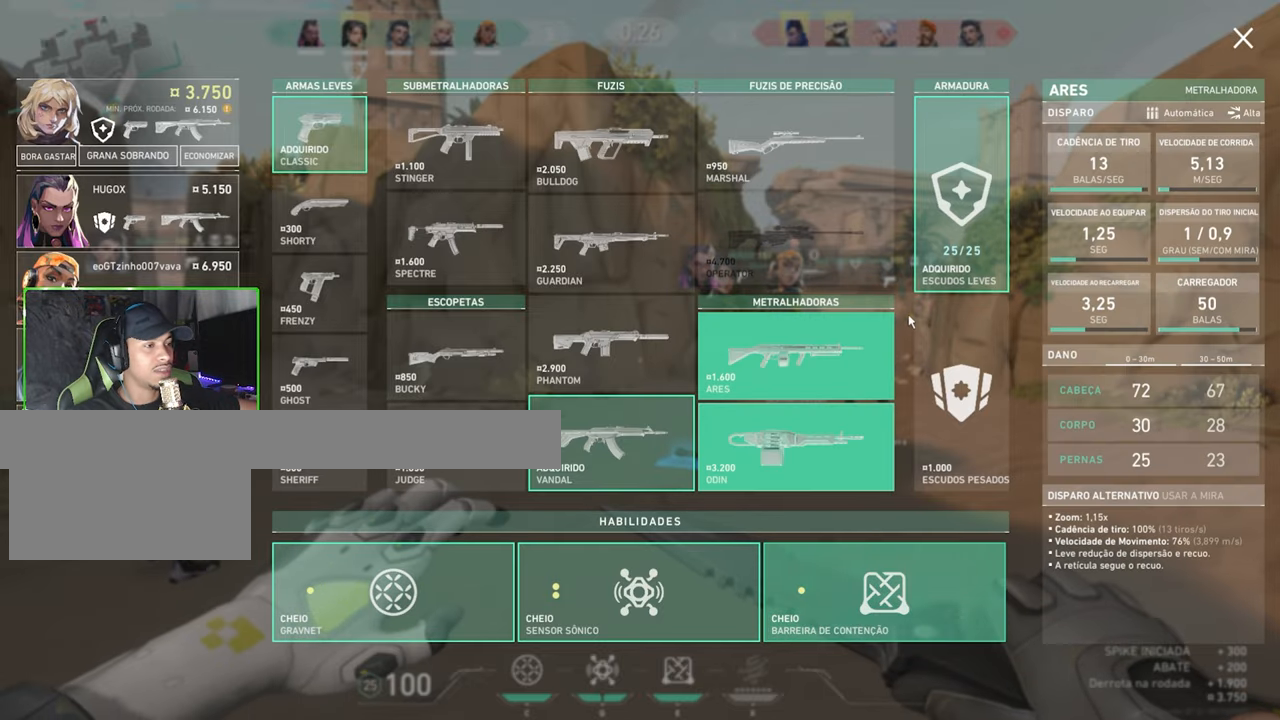
Gameplay with keyboard and mouse; each line is a JSON object with the keys and mouse buttons held at the frame after it. "events" lists presses ("down") and releases ("up") of "1", "2", "3", "4", "5", "a", "alt", "c", "caps_lock", "ctrl", "d", "e", "f", "g", "q", "r", "s", "shift", "space", "t", "tab", "v", "w", "x", "z", "mouse_left", "mouse_wheel" and "mouse_right" between this image and that frame as [ms after this image, input, new state], when the widget could be followed in between. "mouse_left", "mouse_wheel", "mouse_right" = the "left", "wheel", "right" buttons of the "mouse" list. No other keys are recorded. "wheel" means that the mouse wheel is clicked or scrolled. "mouse_move" is the direction in which the mouse moves at that frame (one of eight, or "still"), when it could be read.
{"keys": ["v", "w"], "mouse": [], "mouse_move": "still", "events": [[234, "w", "down"], [484, "v", "down"]]}
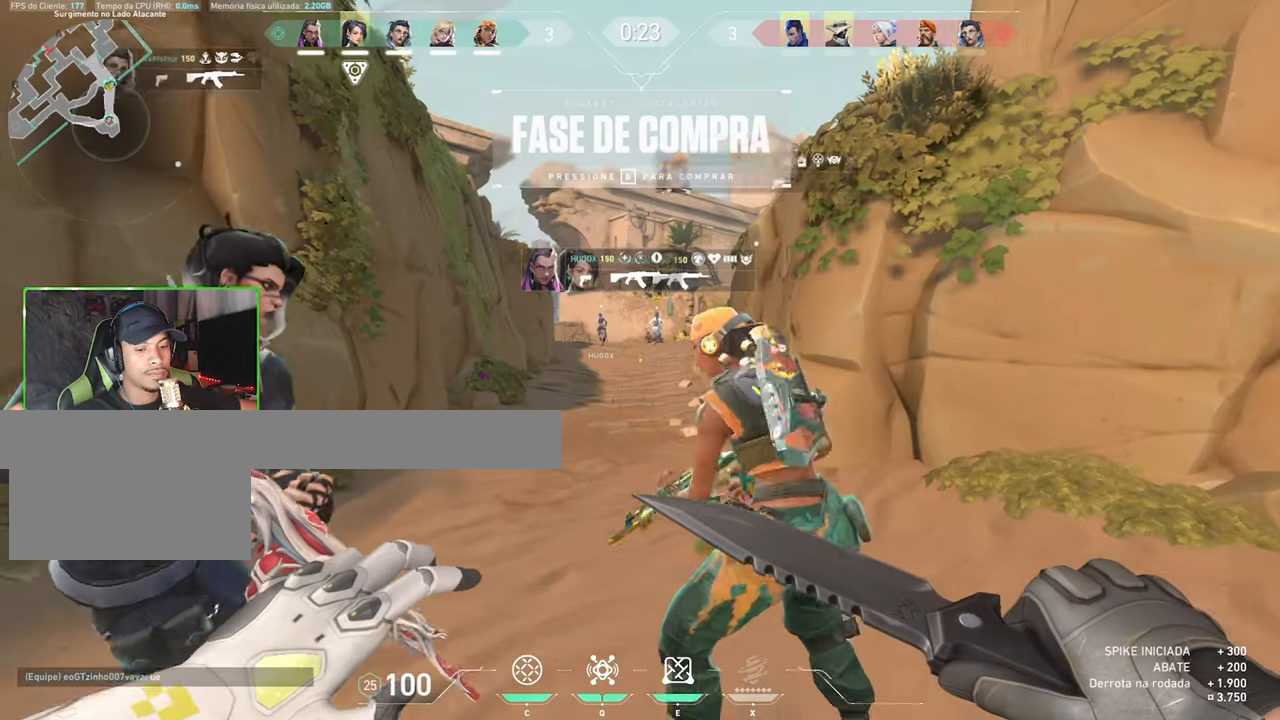
{"keys": ["v", "w"], "mouse": [], "mouse_move": "still", "events": []}
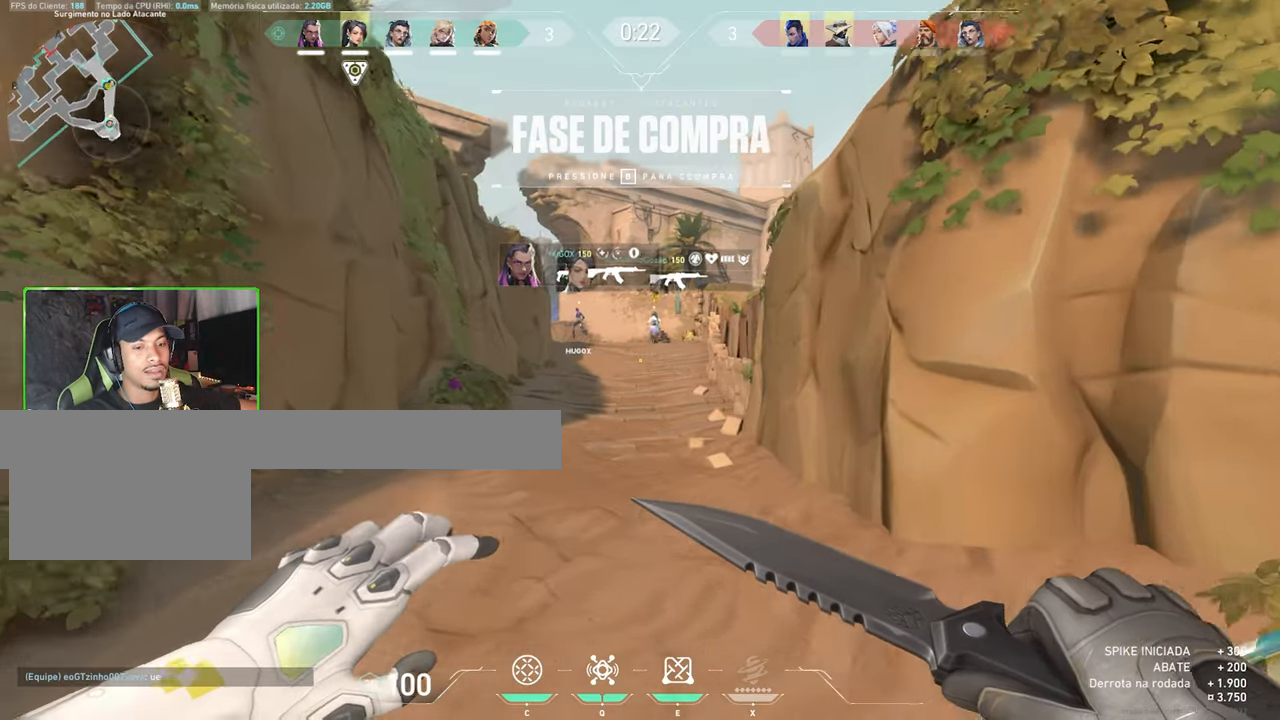
{"keys": ["tab", "w"], "mouse": [], "mouse_move": "left", "events": [[350, "tab", "down"], [350, "v", "up"]]}
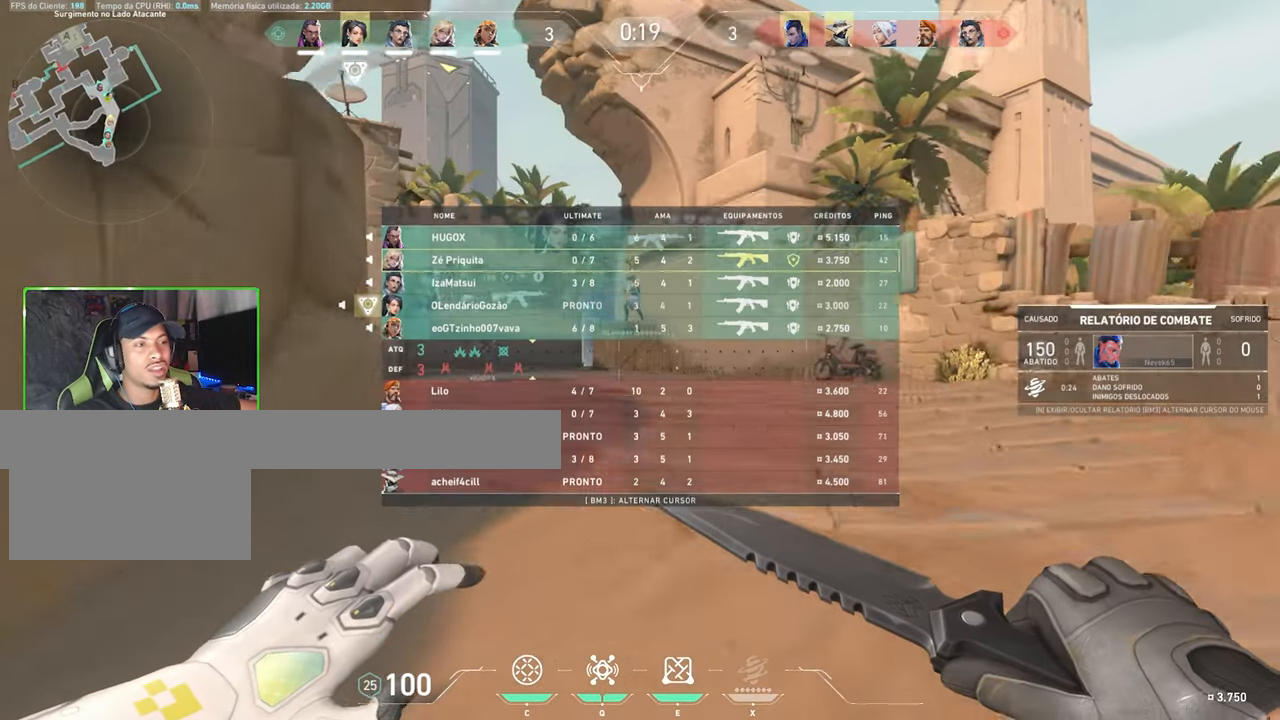
{"keys": ["v", "w"], "mouse": [], "mouse_move": "left", "events": [[317, "tab", "up"], [317, "v", "down"]]}
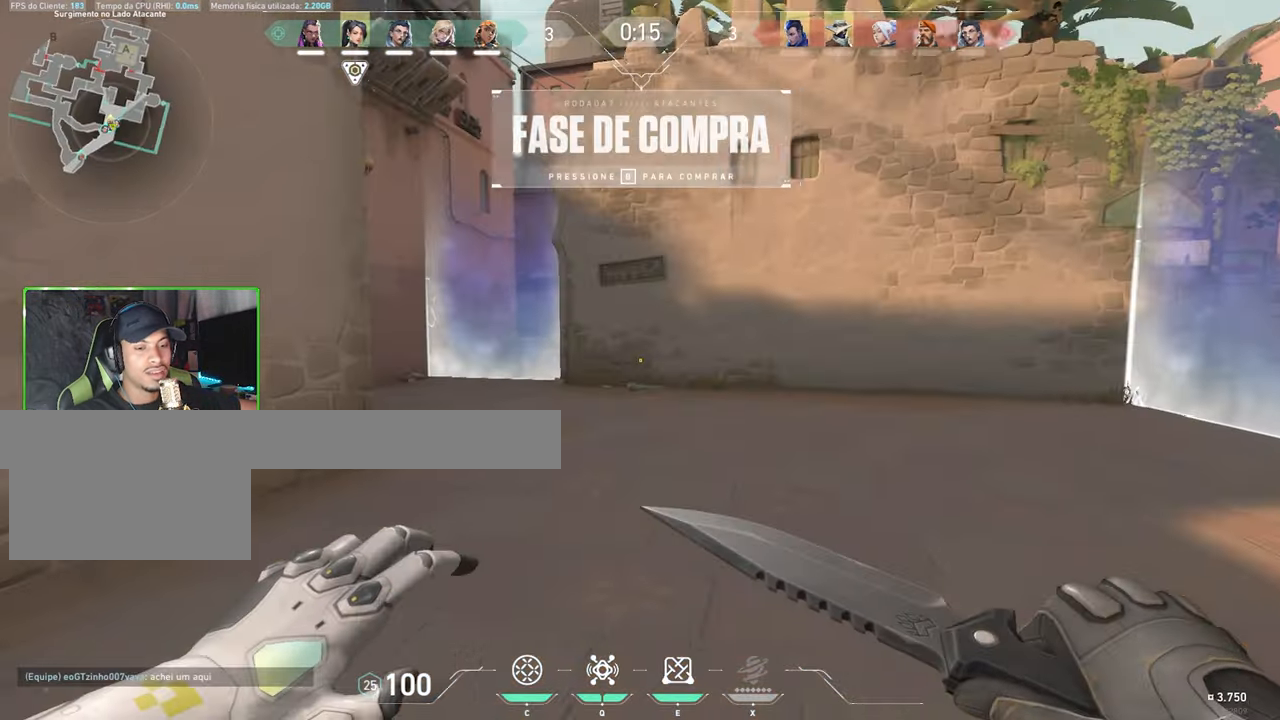
{"keys": ["v", "w"], "mouse": [], "mouse_move": "right", "events": []}
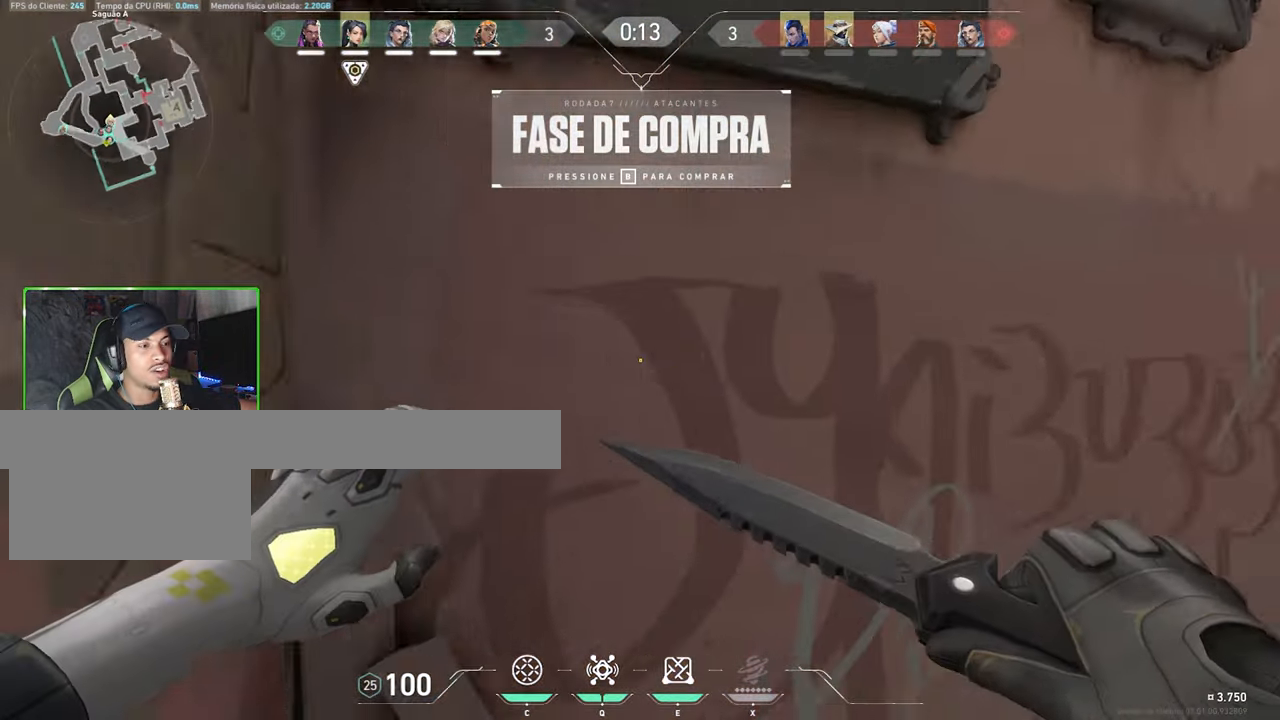
{"keys": ["v"], "mouse": [], "mouse_move": "down", "events": [[84, "w", "up"], [334, "s", "down"], [350, "s", "up"]]}
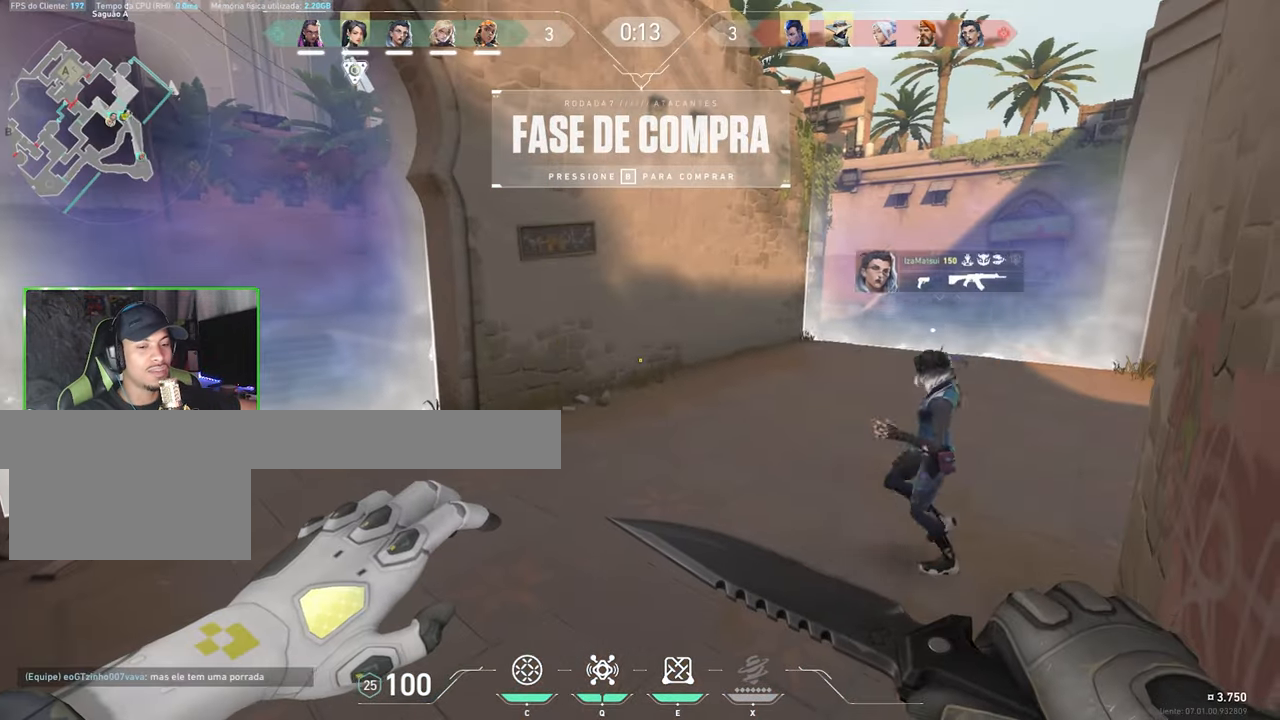
{"keys": ["v", "w"], "mouse": [], "mouse_move": "right", "events": [[167, "w", "down"]]}
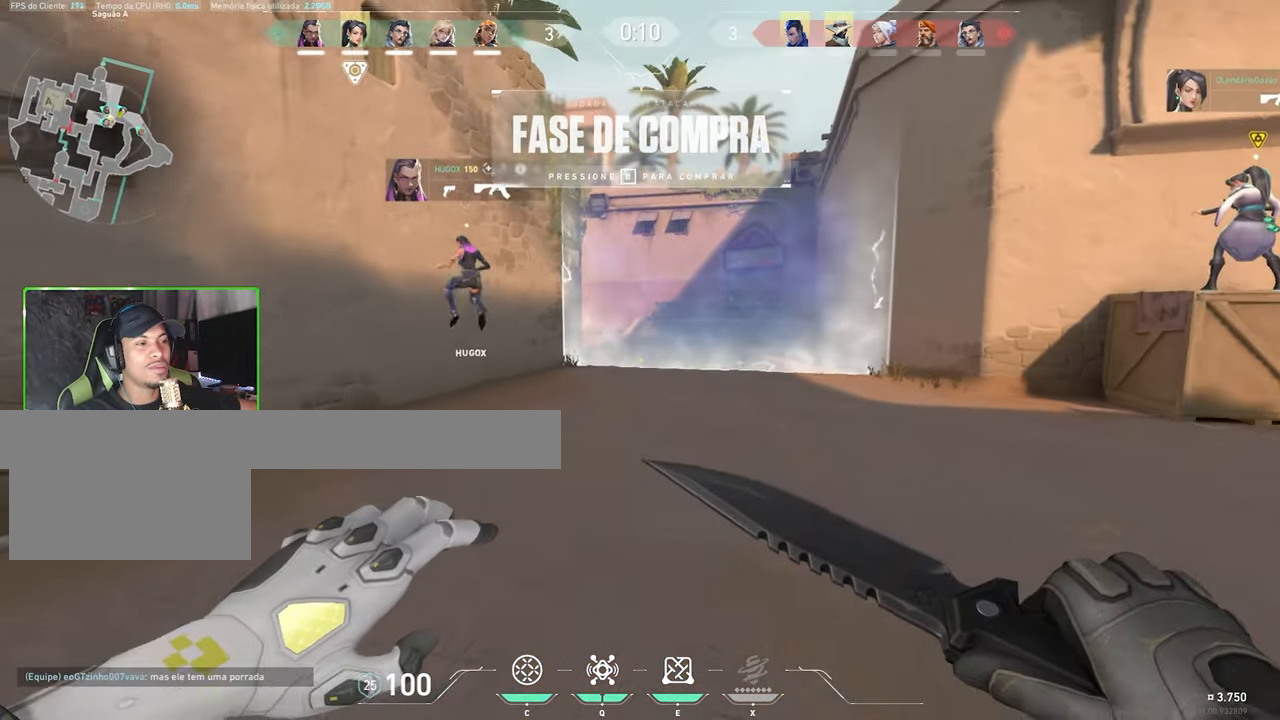
{"keys": ["v", "w"], "mouse": [], "mouse_move": "still", "events": []}
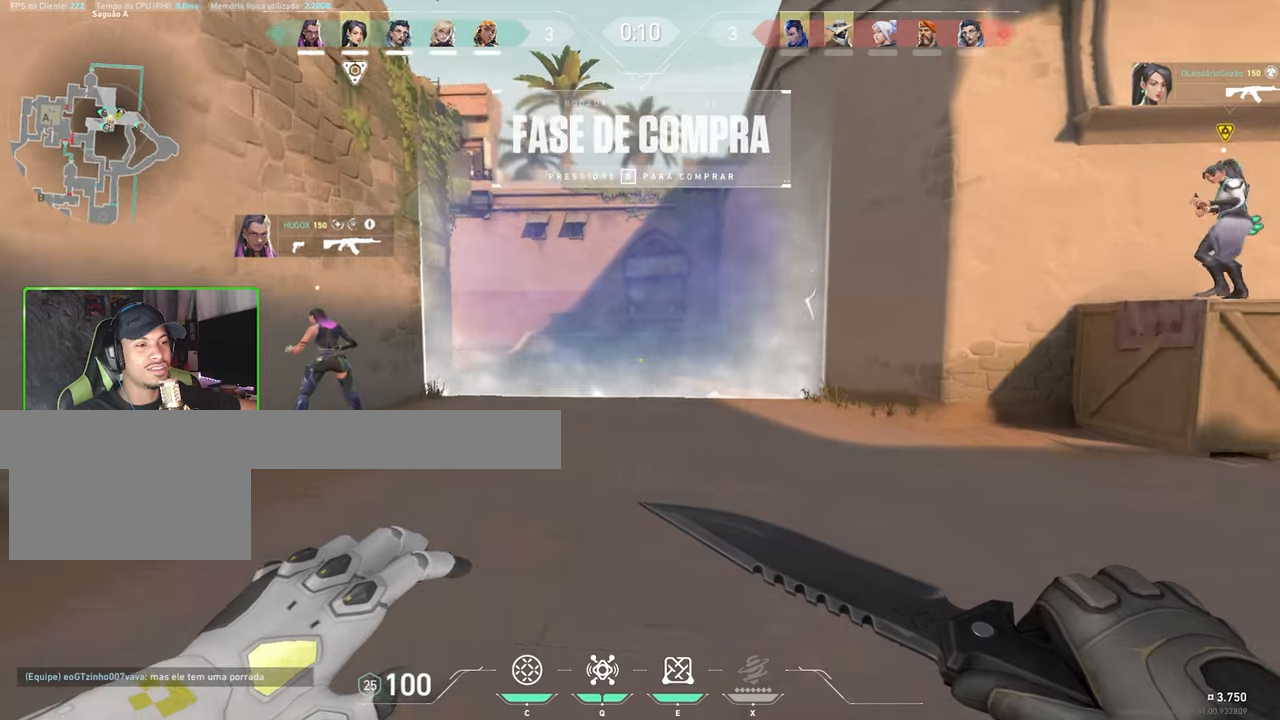
{"keys": ["v", "w"], "mouse": [], "mouse_move": "right", "events": []}
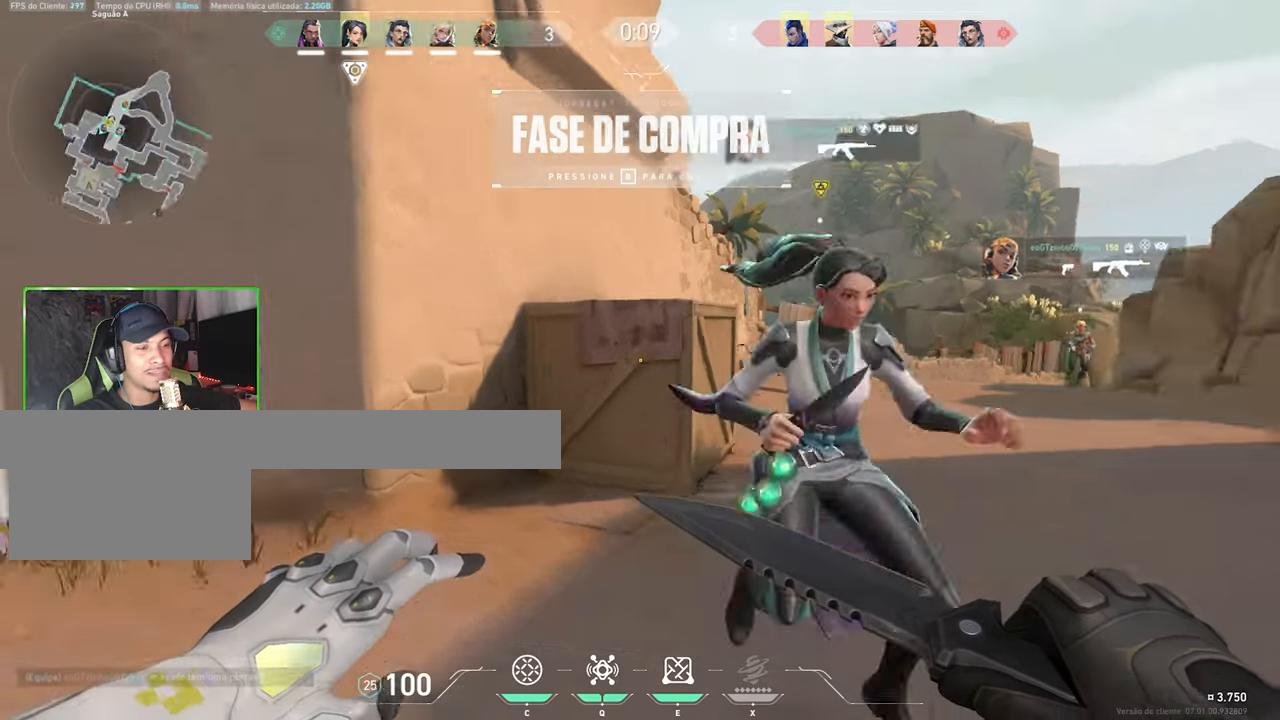
{"keys": ["w"], "mouse": [], "mouse_move": "still", "events": [[383, "v", "up"]]}
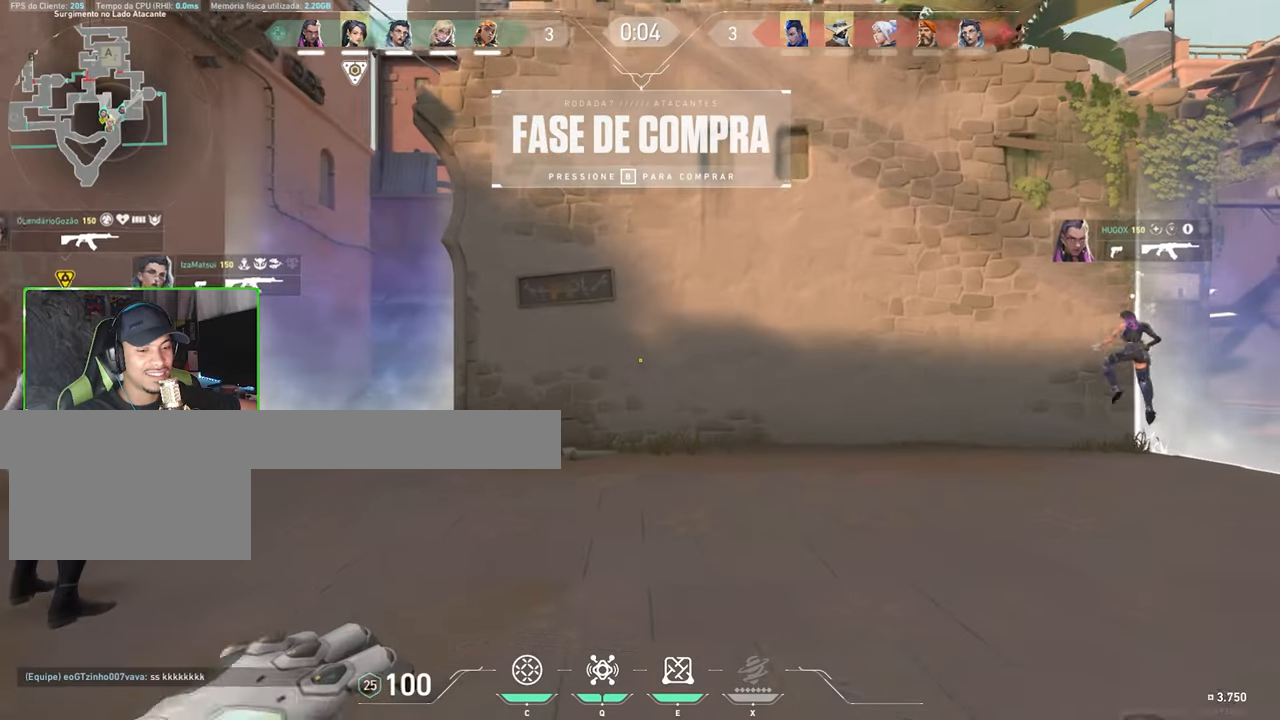
{"keys": ["v", "w"], "mouse": [], "mouse_move": "still", "events": [[150, "v", "down"]]}
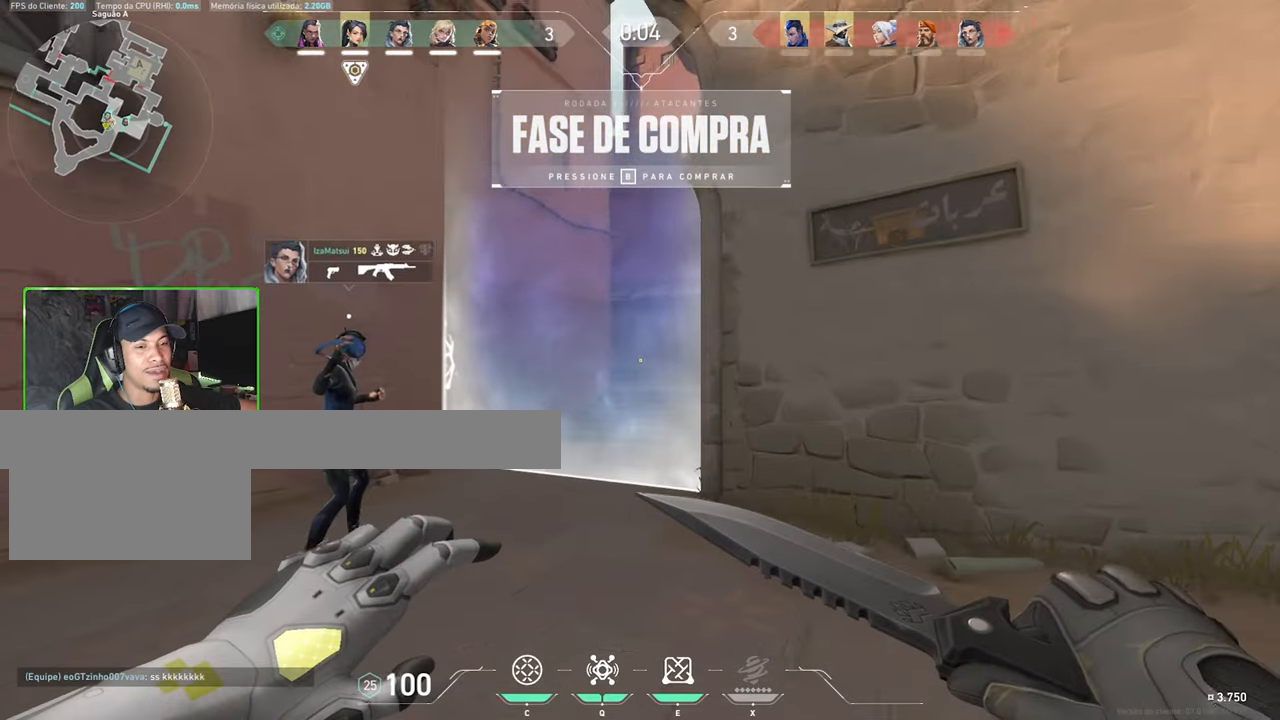
{"keys": ["d", "w"], "mouse": [], "mouse_move": "still", "events": [[200, "a", "down"], [216, "a", "up"], [216, "w", "up"], [416, "v", "up"], [416, "w", "down"], [483, "d", "down"]]}
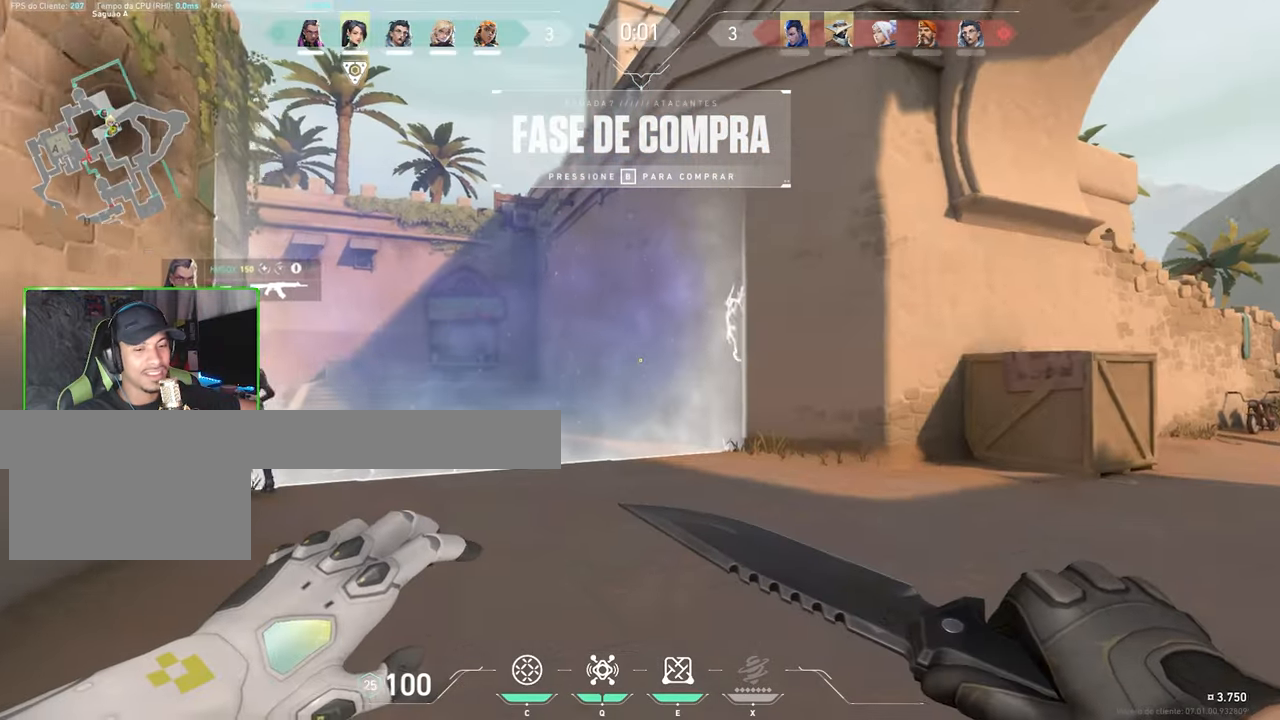
{"keys": ["d", "w"], "mouse": [], "mouse_move": "up-left", "events": [[183, "d", "up"], [366, "d", "down"]]}
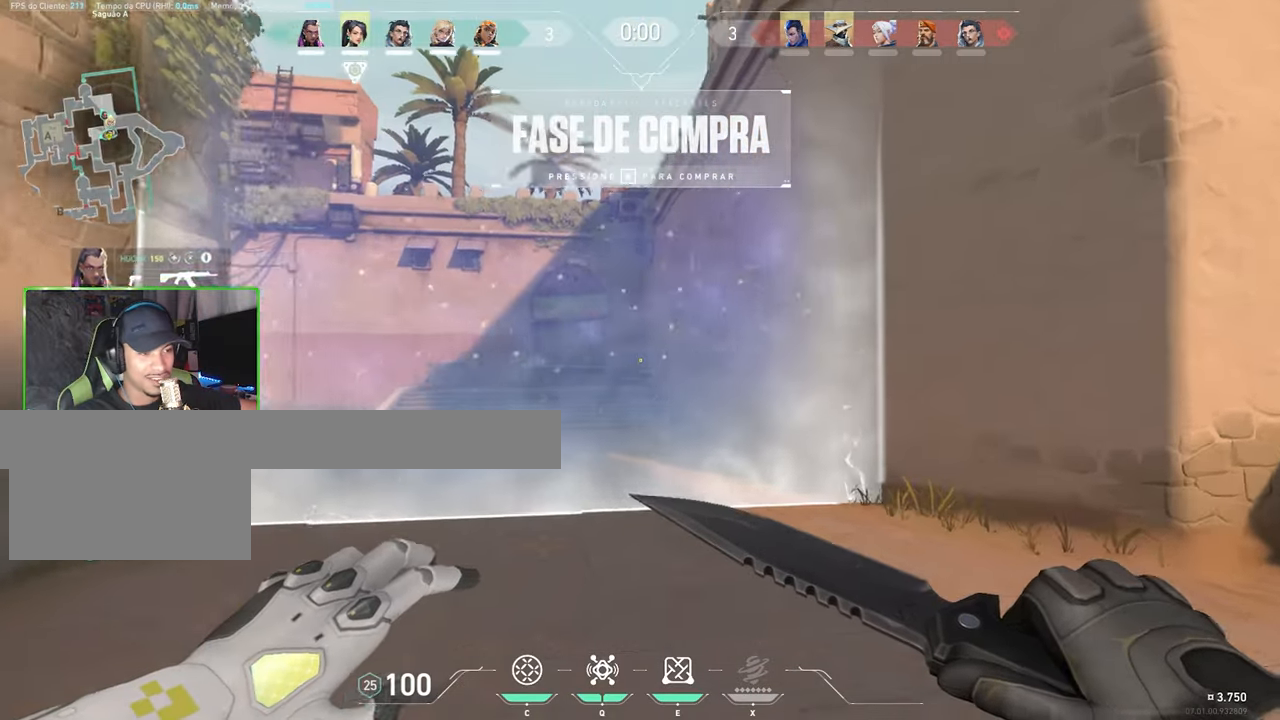
{"keys": ["d", "shift", "w"], "mouse": [], "mouse_move": "still", "events": [[233, "w", "up"], [333, "mouse_wheel", "down"], [383, "mouse_wheel", "up"], [383, "shift", "down"], [383, "w", "down"]]}
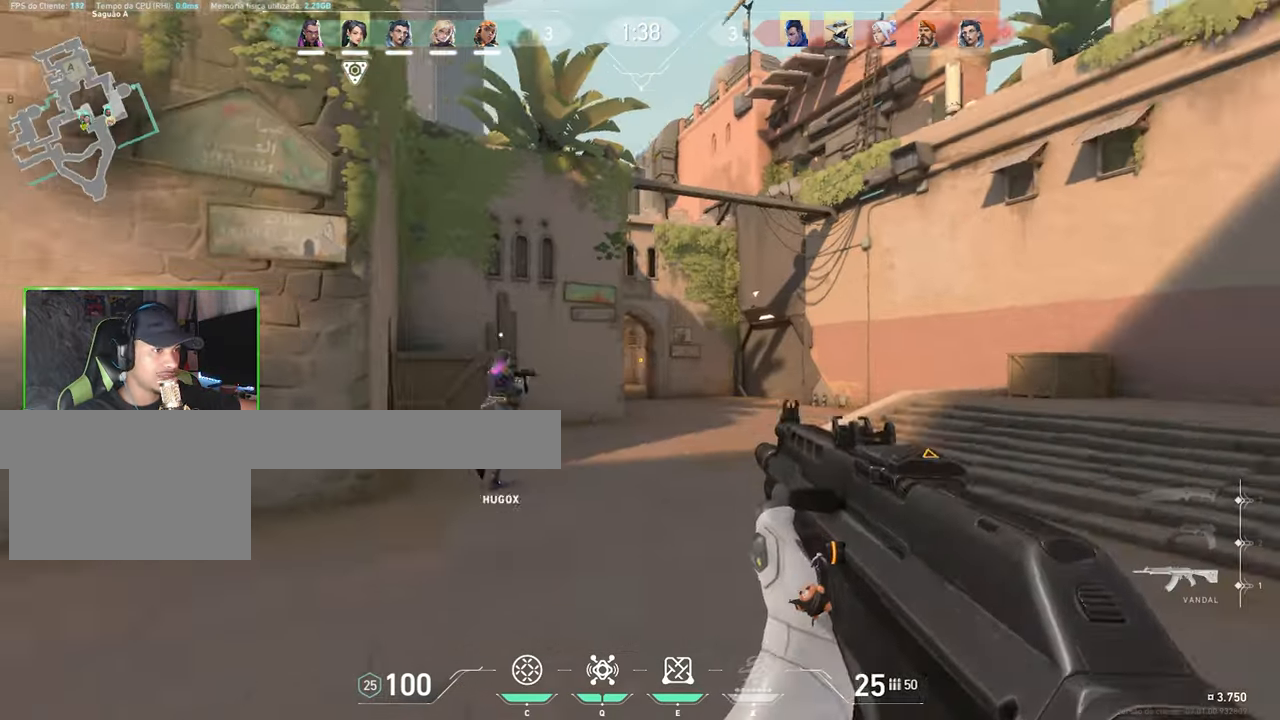
{"keys": ["d"], "mouse": [], "mouse_move": "still", "events": [[83, "w", "up"], [183, "shift", "up"], [183, "w", "down"], [250, "w", "up"]]}
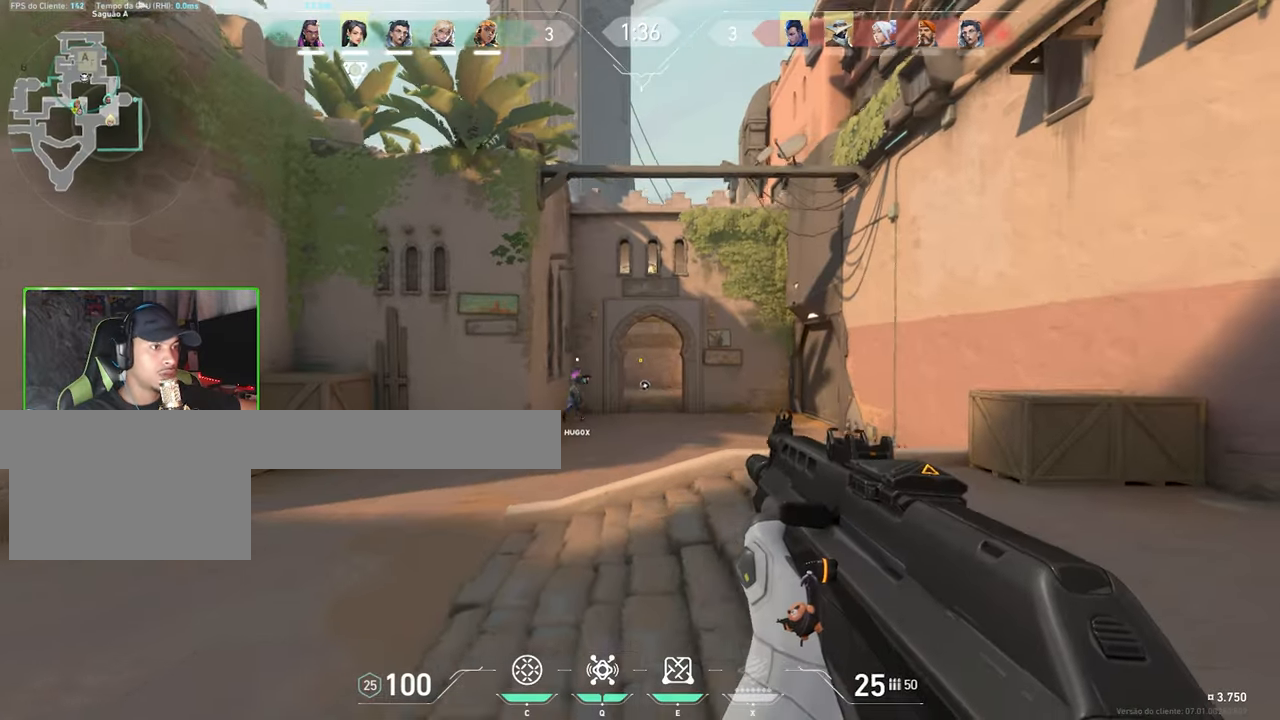
{"keys": ["d", "w"], "mouse": [], "mouse_move": "still", "events": [[166, "w", "down"]]}
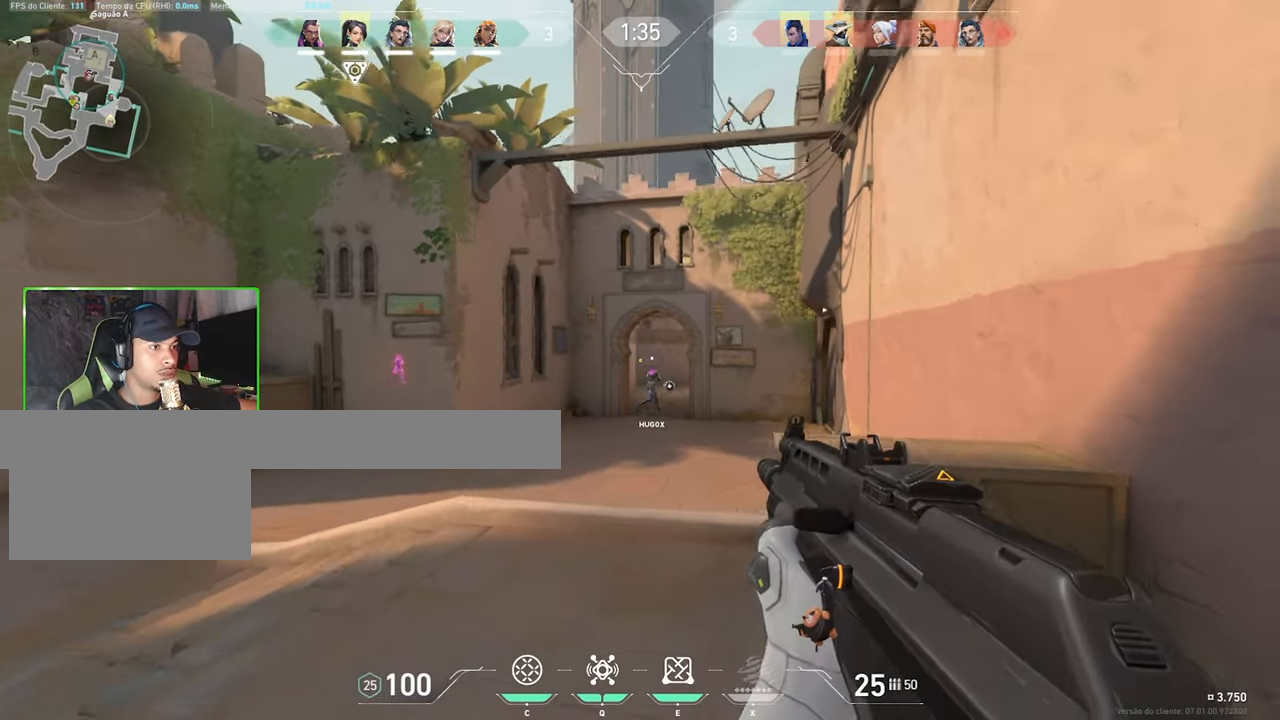
{"keys": ["w"], "mouse": ["wheel"], "mouse_move": "still", "events": [[33, "a", "down"], [33, "d", "up"], [366, "a", "up"], [450, "mouse_wheel", "down"]]}
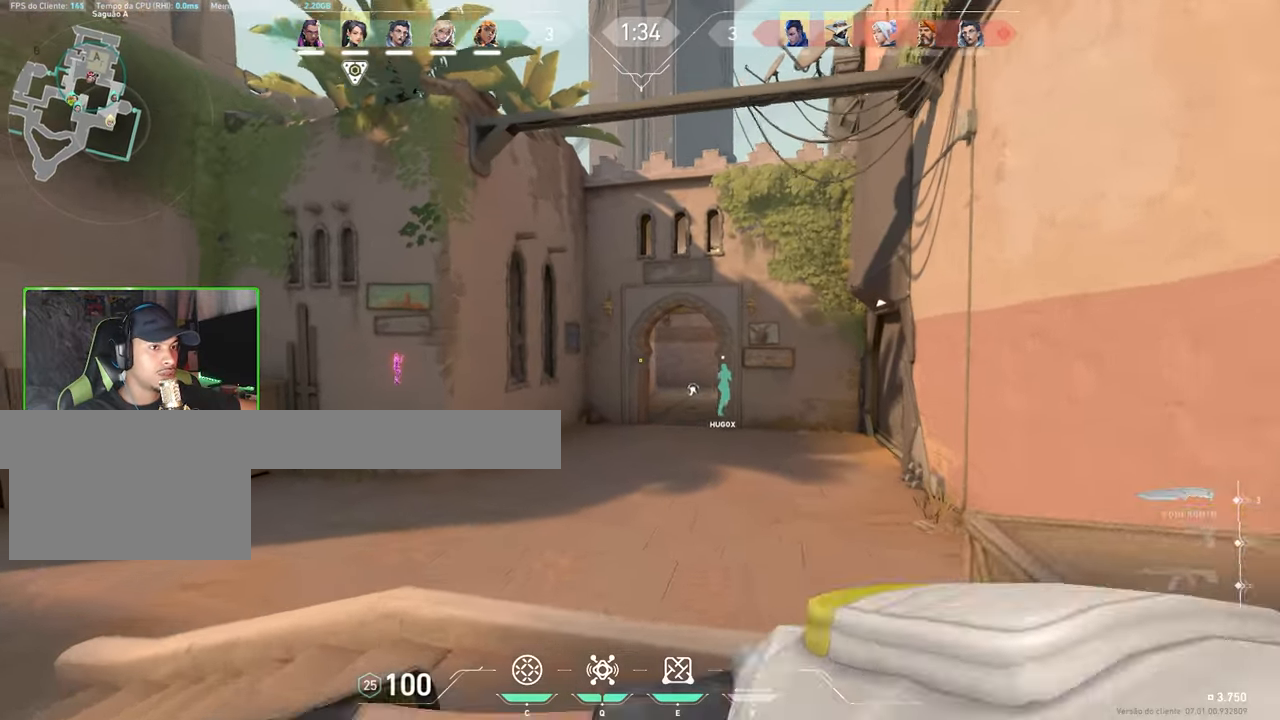
{"keys": ["w"], "mouse": [], "mouse_move": "still", "events": [[50, "mouse_wheel", "up"]]}
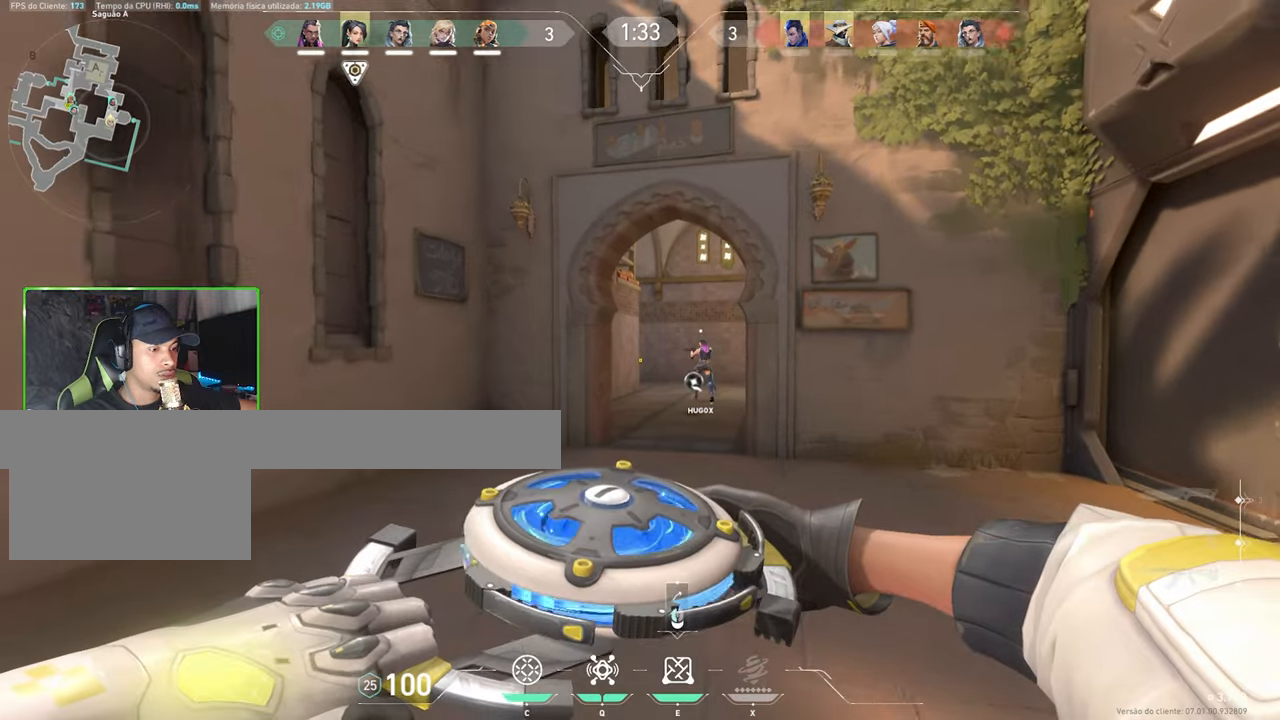
{"keys": ["f"], "mouse": [], "mouse_move": "still", "events": [[133, "c", "down"], [183, "c", "up"], [183, "f", "down"], [333, "w", "up"]]}
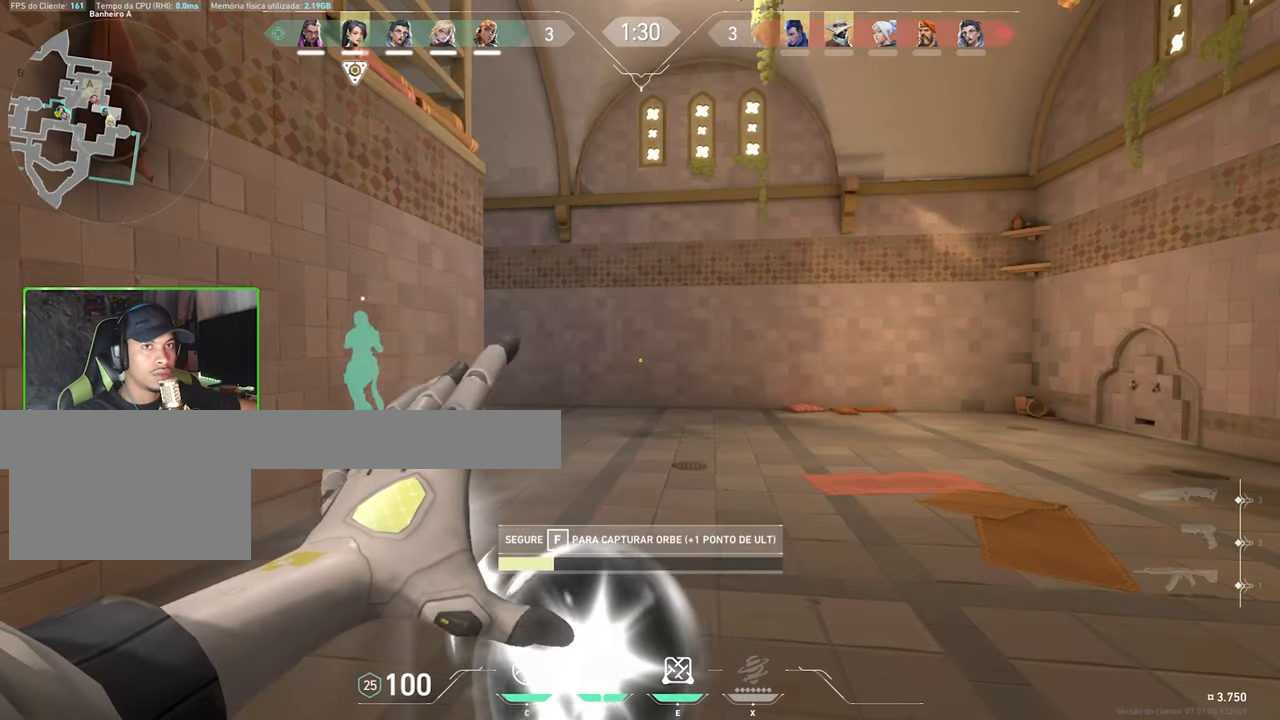
{"keys": ["f"], "mouse": [], "mouse_move": "still", "events": []}
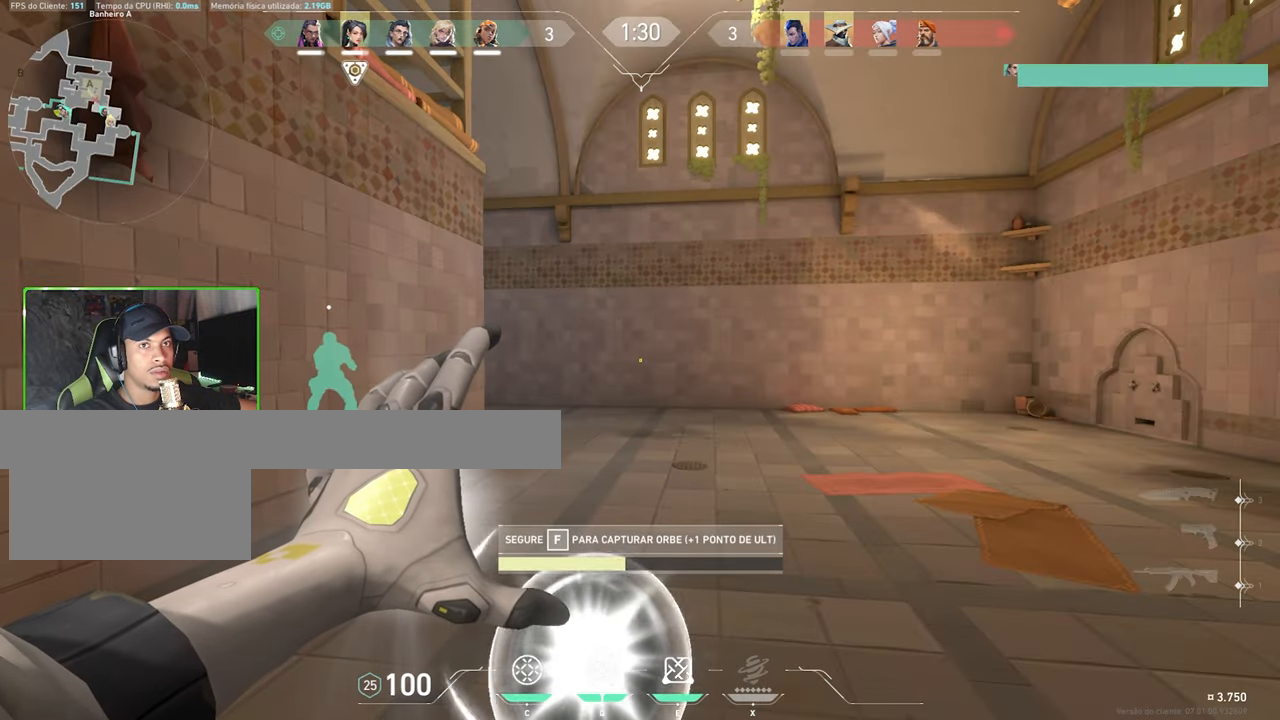
{"keys": ["f"], "mouse": [], "mouse_move": "still", "events": []}
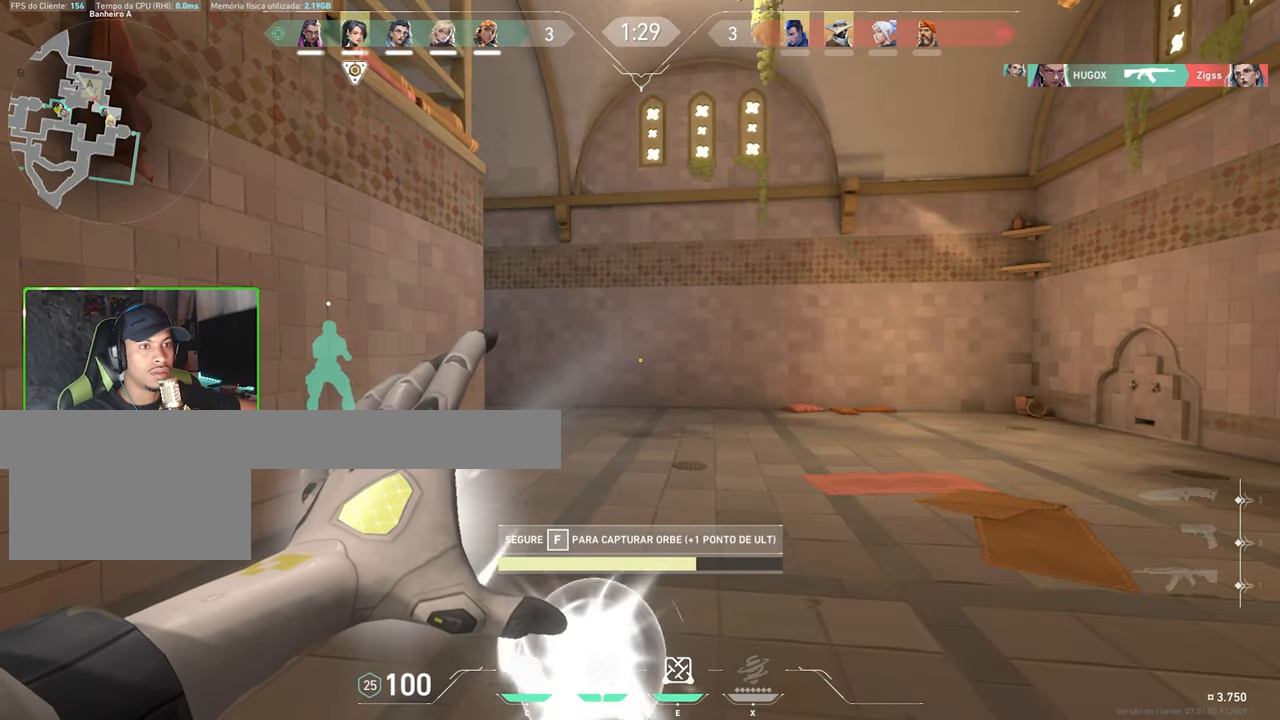
{"keys": ["f"], "mouse": [], "mouse_move": "still", "events": []}
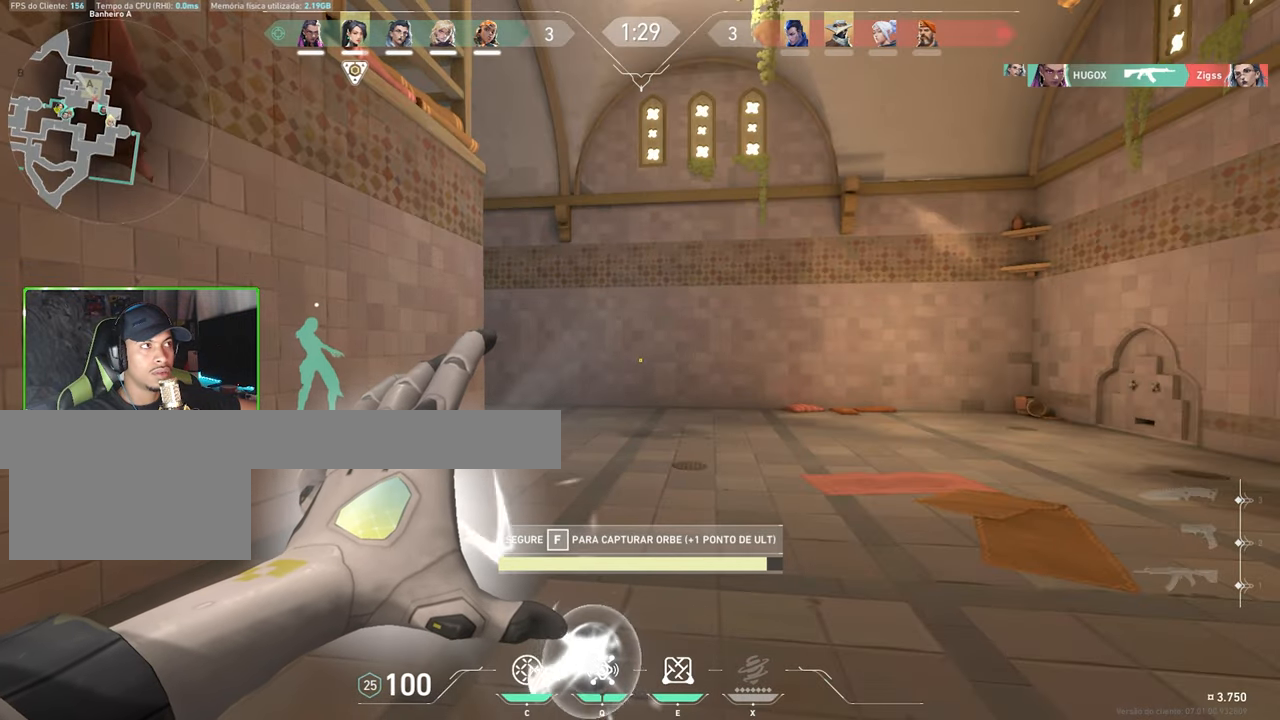
{"keys": ["w"], "mouse": [], "mouse_move": "still", "events": [[400, "w", "down"], [450, "f", "up"]]}
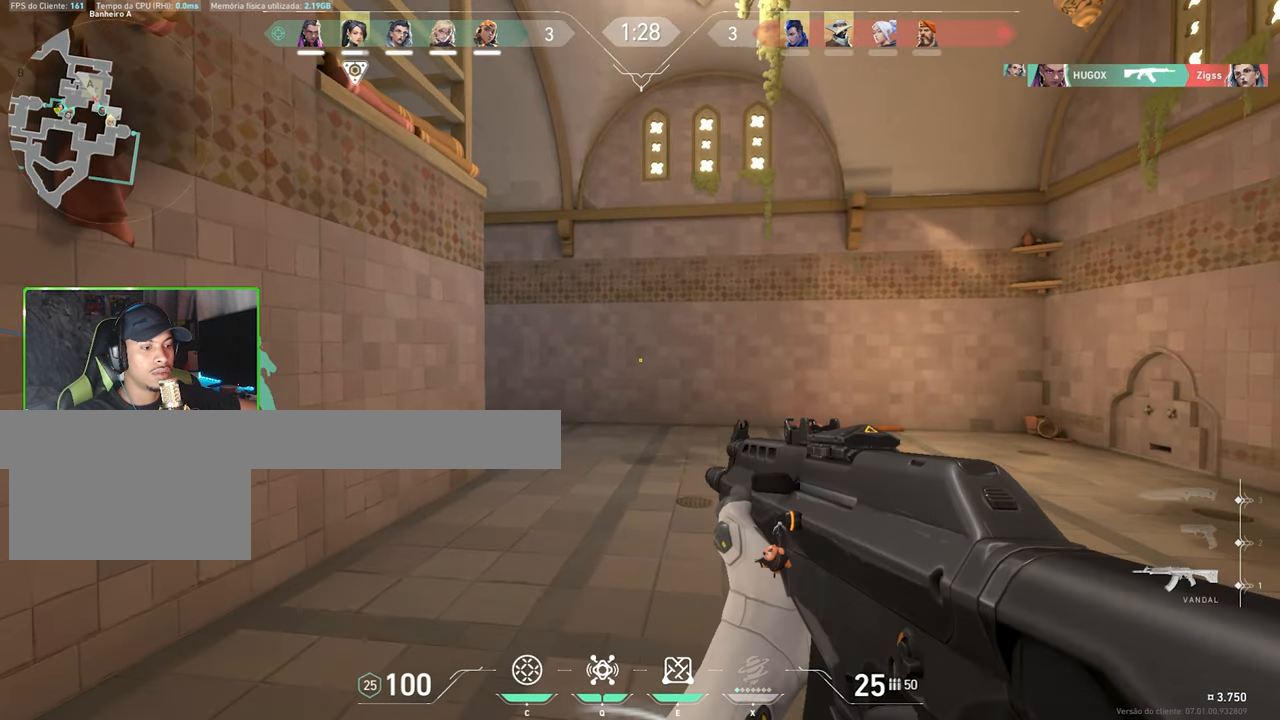
{"keys": ["a", "w"], "mouse": [], "mouse_move": "right", "events": [[183, "c", "down"], [250, "c", "up"], [250, "d", "down"], [283, "d", "up"], [483, "a", "down"]]}
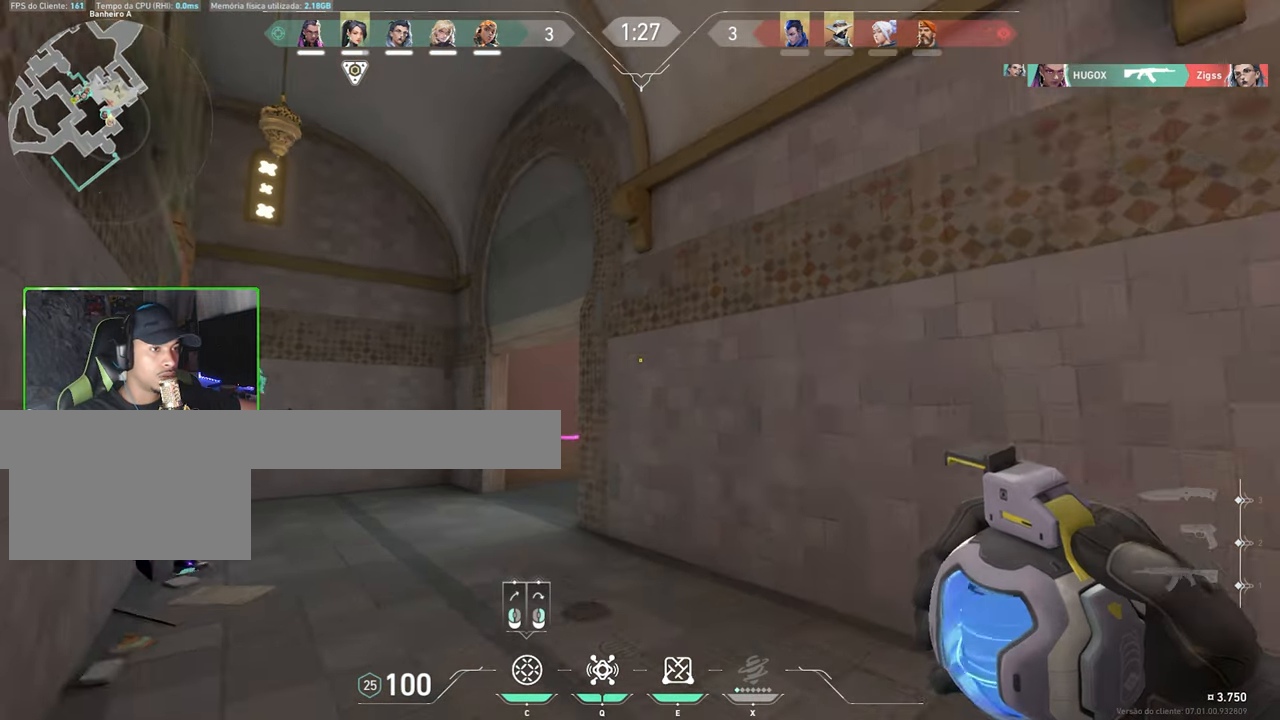
{"keys": ["a", "w"], "mouse": [], "mouse_move": "right", "events": []}
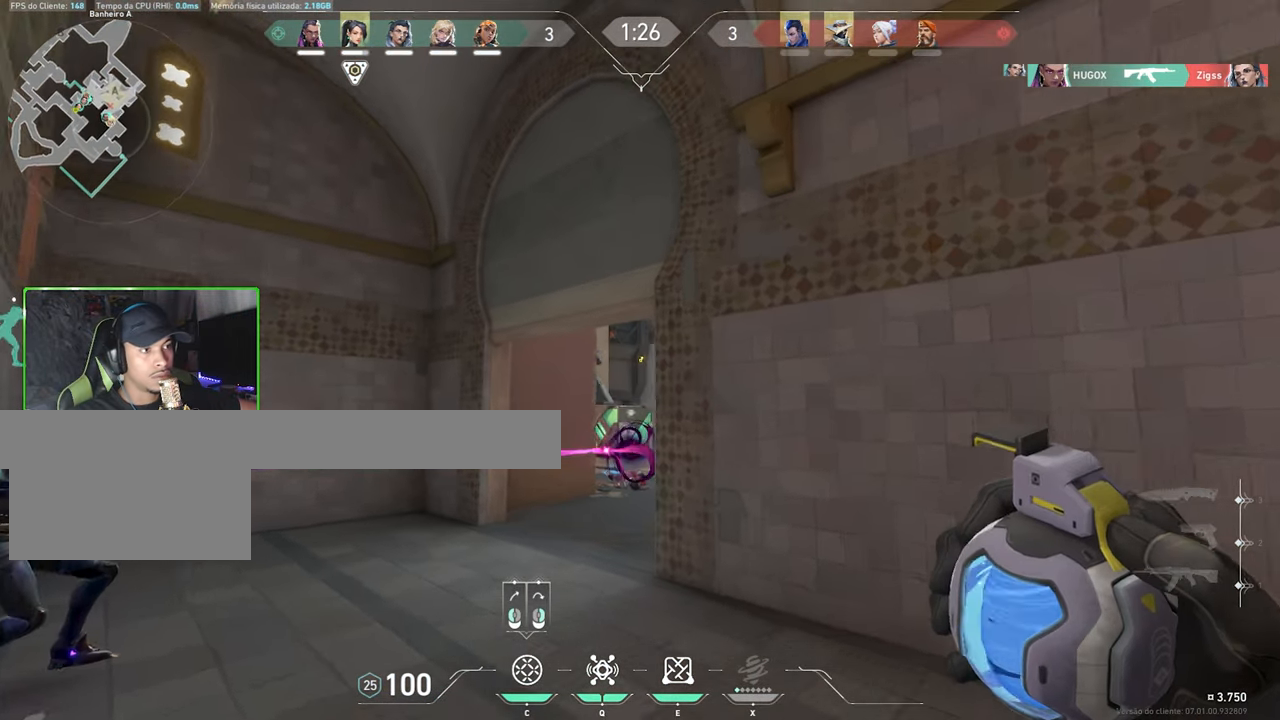
{"keys": ["d"], "mouse": [], "mouse_move": "down-right", "events": [[183, "a", "up"], [183, "w", "up"], [217, "d", "down"], [217, "mouse_left", "down"], [317, "mouse_left", "up"]]}
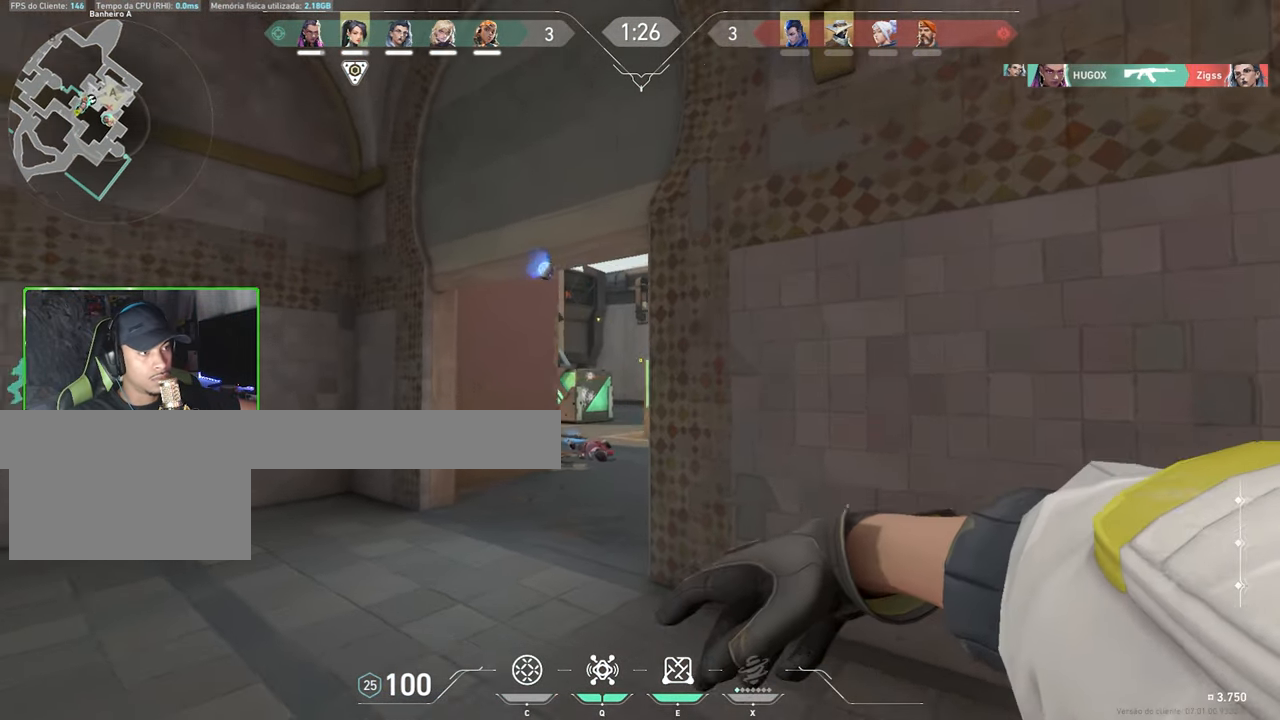
{"keys": ["a"], "mouse": [], "mouse_move": "left", "events": [[333, "d", "up"], [383, "a", "down"]]}
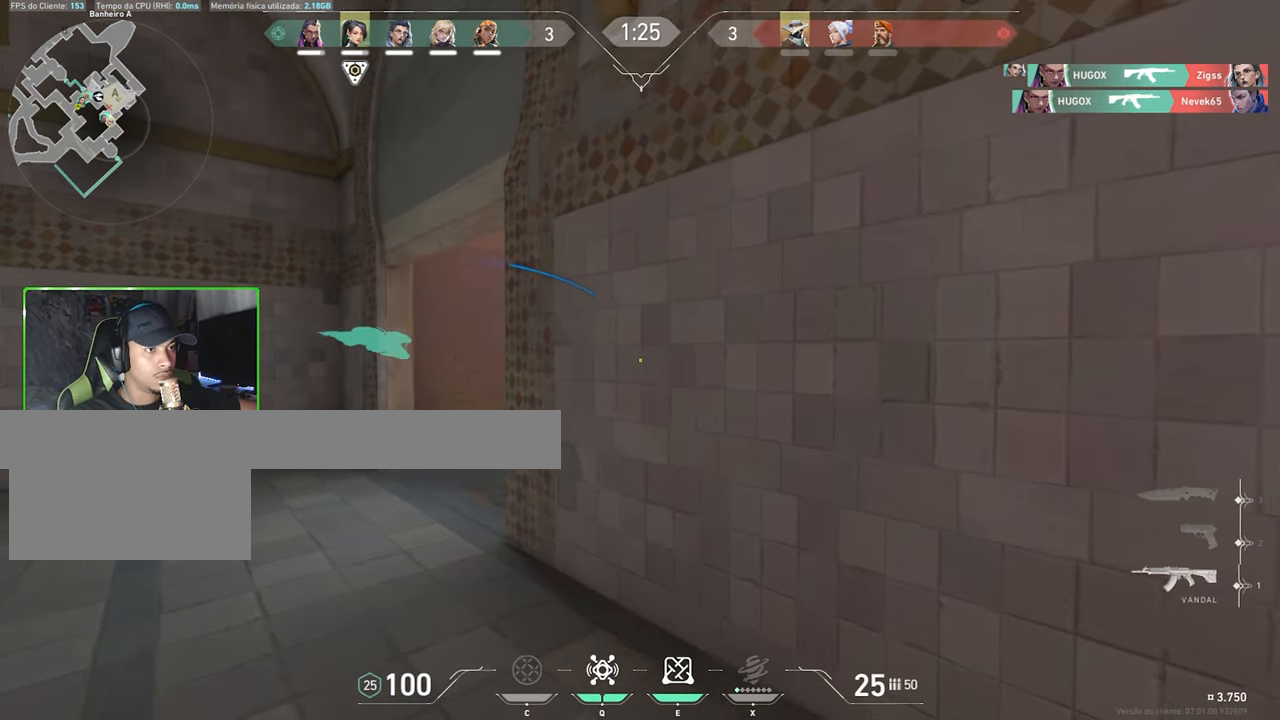
{"keys": [], "mouse": [], "mouse_move": "right", "events": [[67, "a", "up"], [67, "d", "down"], [200, "a", "down"], [200, "d", "up"], [500, "a", "up"]]}
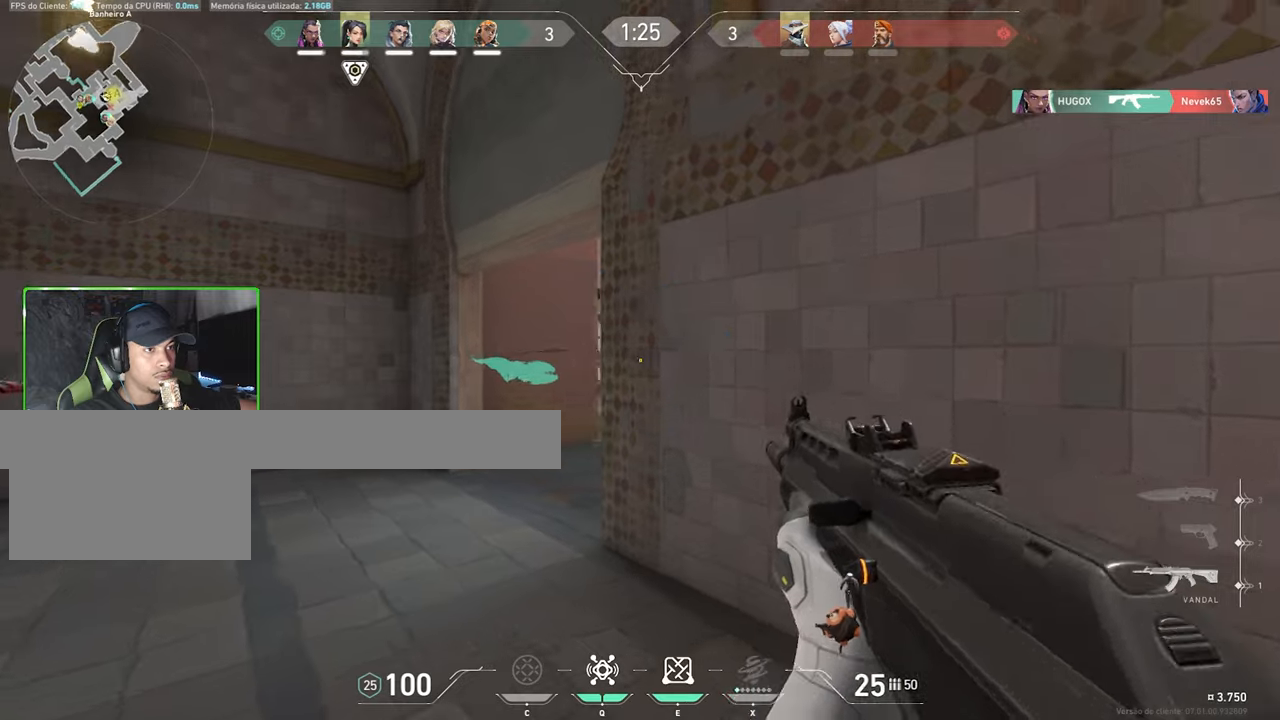
{"keys": ["a", "w"], "mouse": [], "mouse_move": "still", "events": [[50, "d", "down"], [167, "a", "down"], [217, "d", "up"], [467, "w", "down"]]}